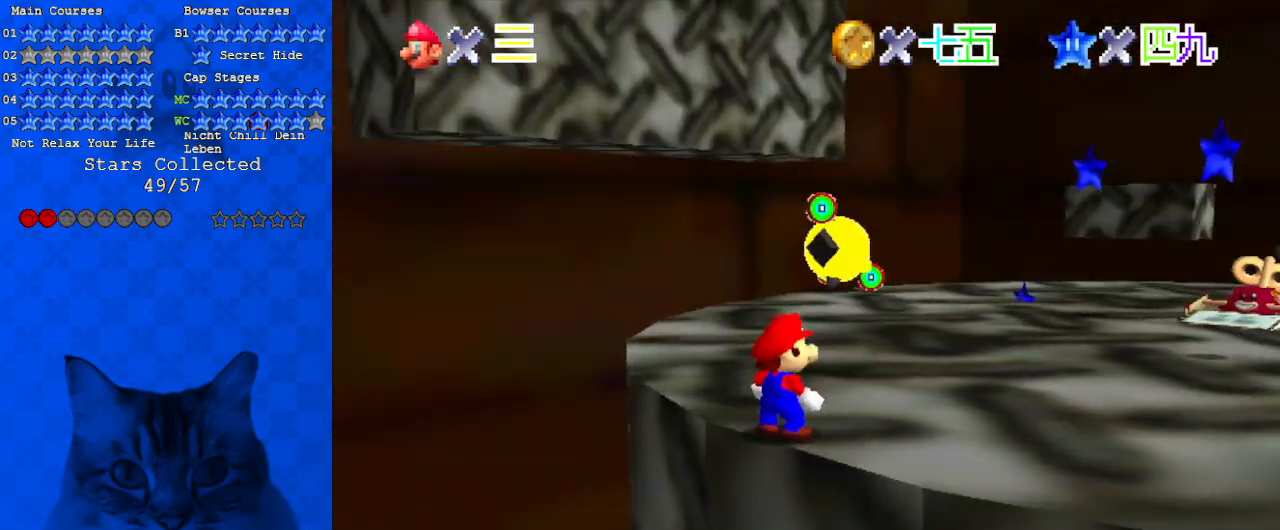
Gameplay with keyboard; each line is a JSON object with the keys held at the frame after it. "events" lists presses ("down") and releases ("up") of "a", "c", "ctrl", "d", "down", "left", "return", "right", "s", "shift", "up", "w", "x" and "y" between this image and that frame as [ms after this image, input, new state], when the widget could be followed in between. No other keys are recorded. Mouse input is not recorded.
{"keys": [], "events": []}
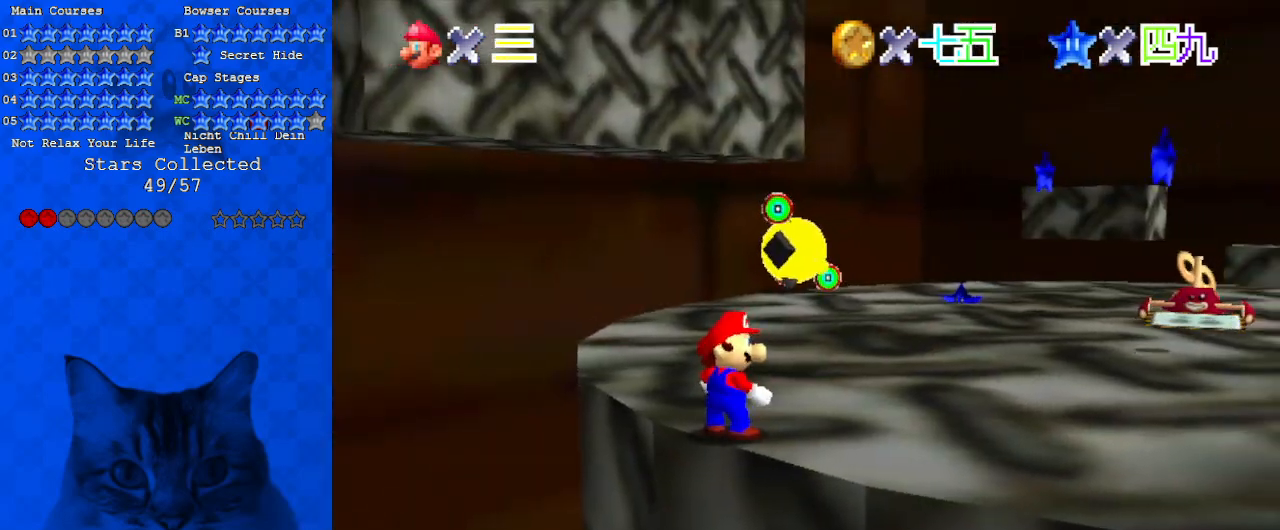
{"keys": [], "events": []}
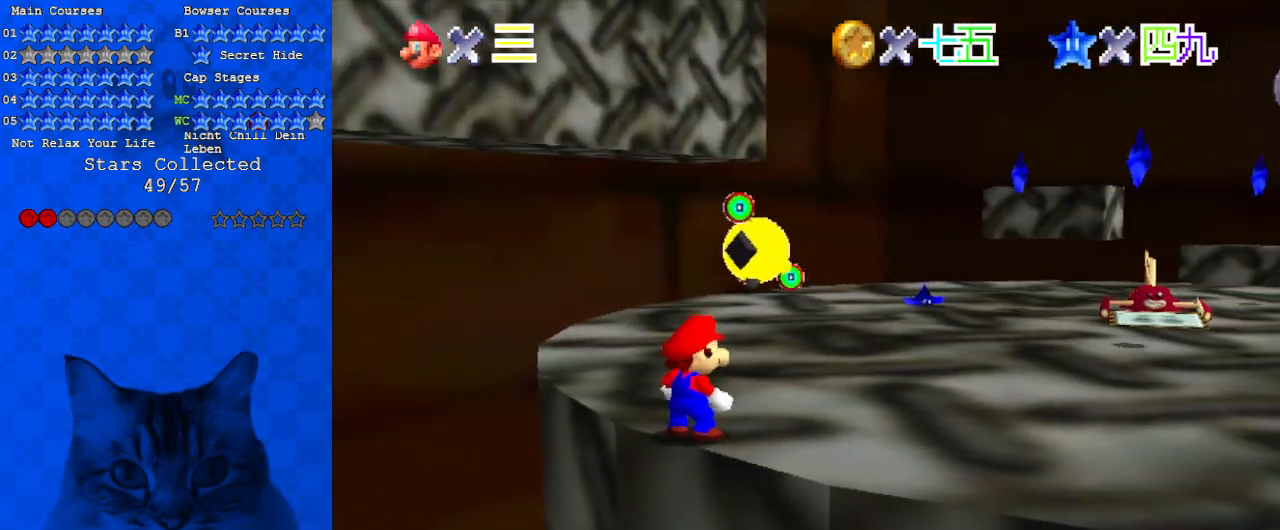
{"keys": [], "events": []}
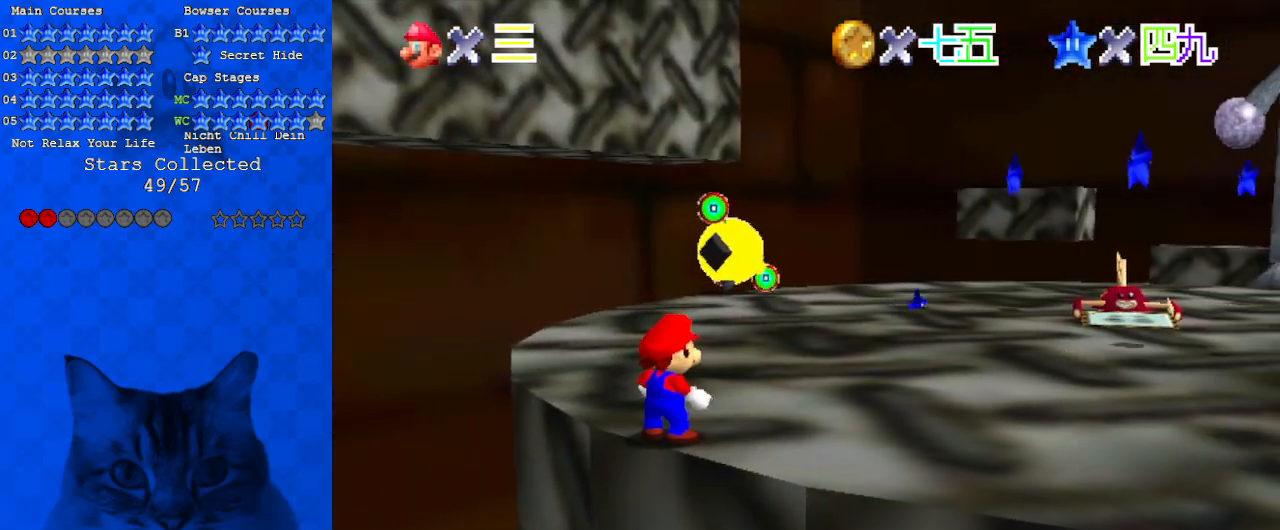
{"keys": [], "events": []}
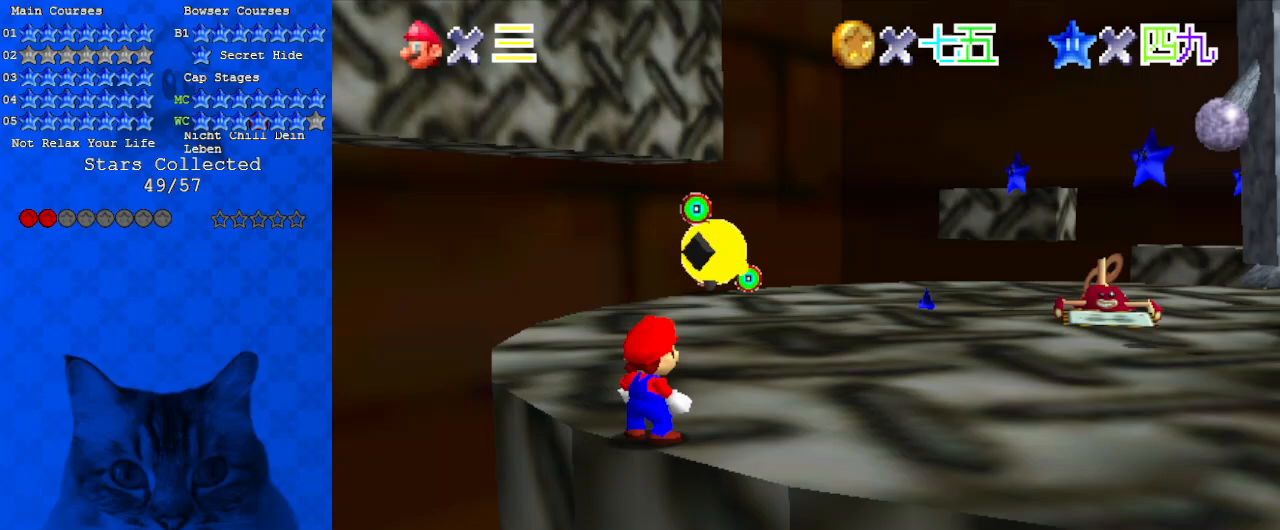
{"keys": ["a", "up"], "events": [[300, "up", "down"], [467, "a", "down"]]}
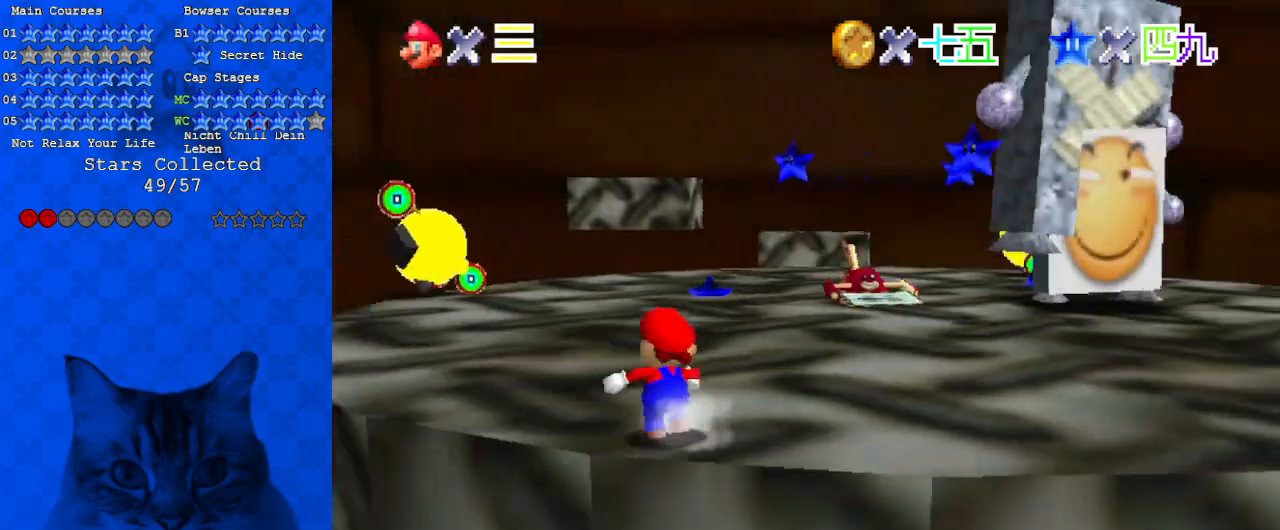
{"keys": ["left", "up"], "events": [[100, "left", "down"], [200, "a", "up"]]}
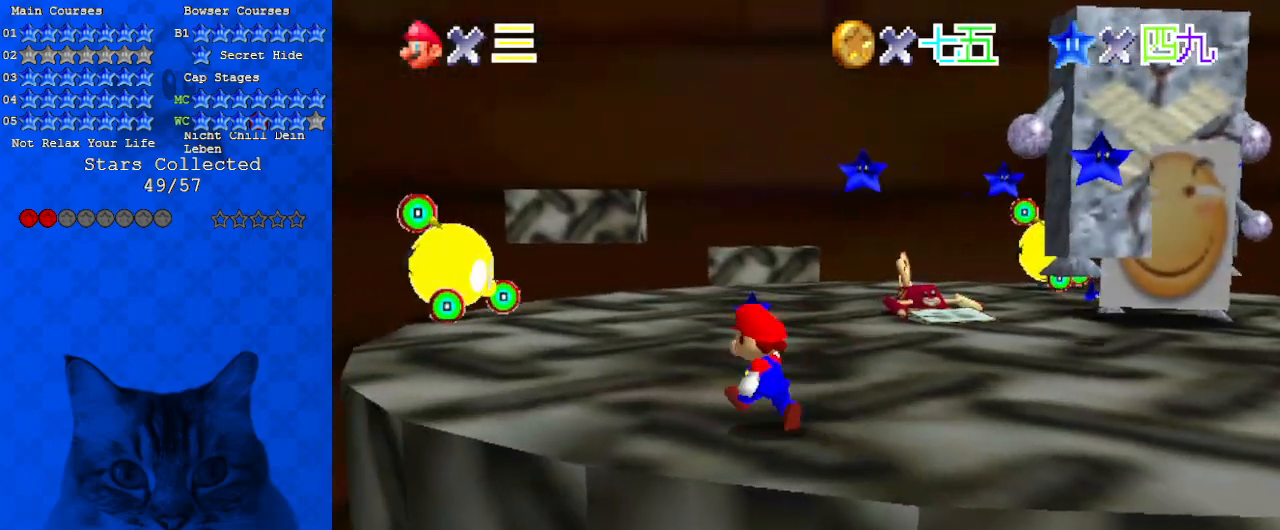
{"keys": ["s"], "events": [[333, "s", "down"], [367, "up", "up"], [467, "left", "up"]]}
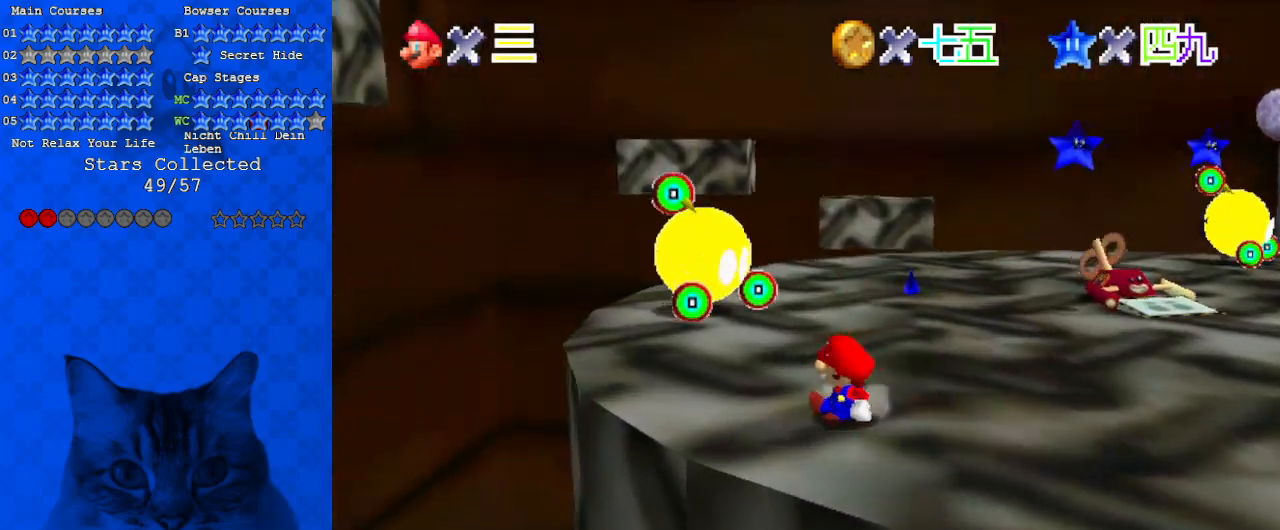
{"keys": ["left", "up"], "events": [[33, "s", "up"], [67, "up", "down"], [400, "left", "down"]]}
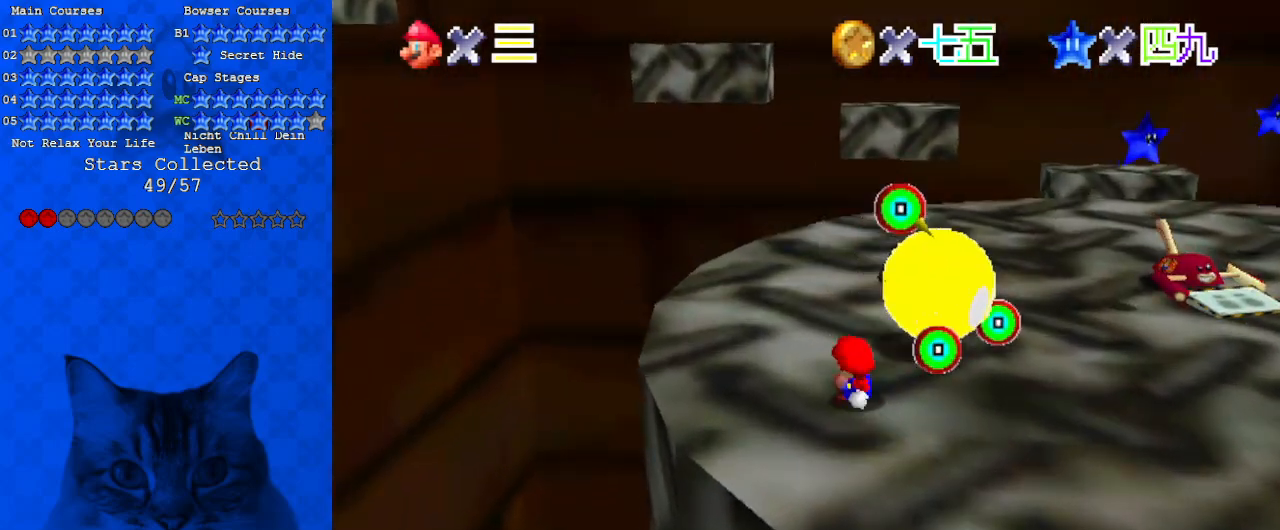
{"keys": ["right", "up"], "events": [[33, "left", "up"], [33, "up", "up"], [67, "a", "down"], [167, "up", "down"], [267, "a", "up"], [333, "right", "down"]]}
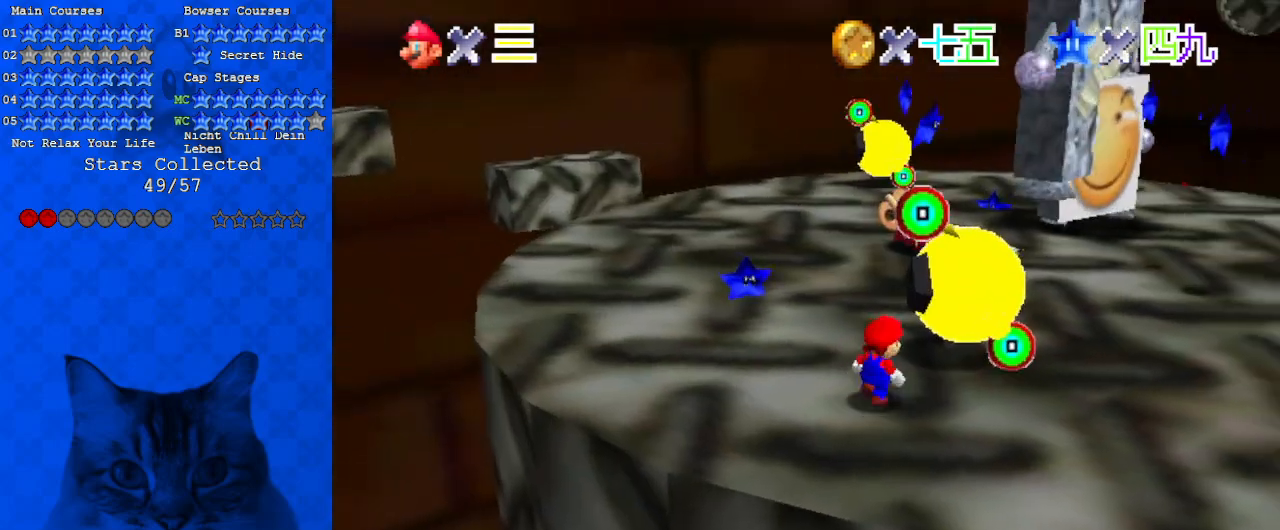
{"keys": ["a"], "events": [[267, "ctrl", "down"], [267, "right", "up"], [300, "up", "up"], [400, "a", "down"], [400, "ctrl", "up"]]}
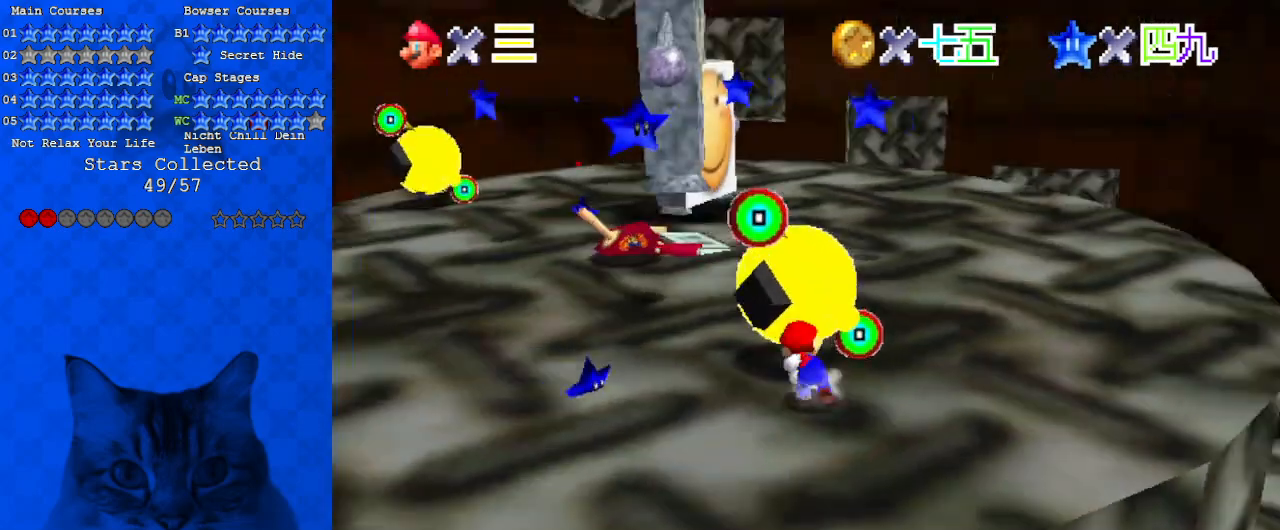
{"keys": [], "events": [[33, "a", "up"]]}
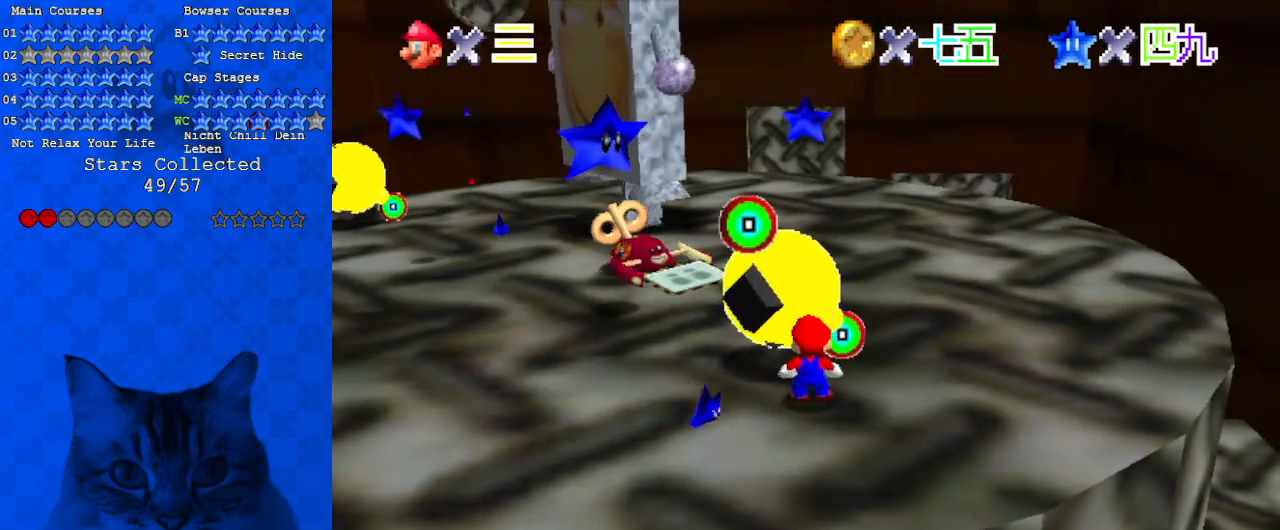
{"keys": ["down", "left"], "events": [[100, "down", "down"], [100, "left", "down"], [200, "ctrl", "down"], [200, "shift", "down"], [233, "down", "up"], [267, "left", "up"], [267, "shift", "up"], [333, "ctrl", "up"], [433, "left", "down"], [467, "down", "down"]]}
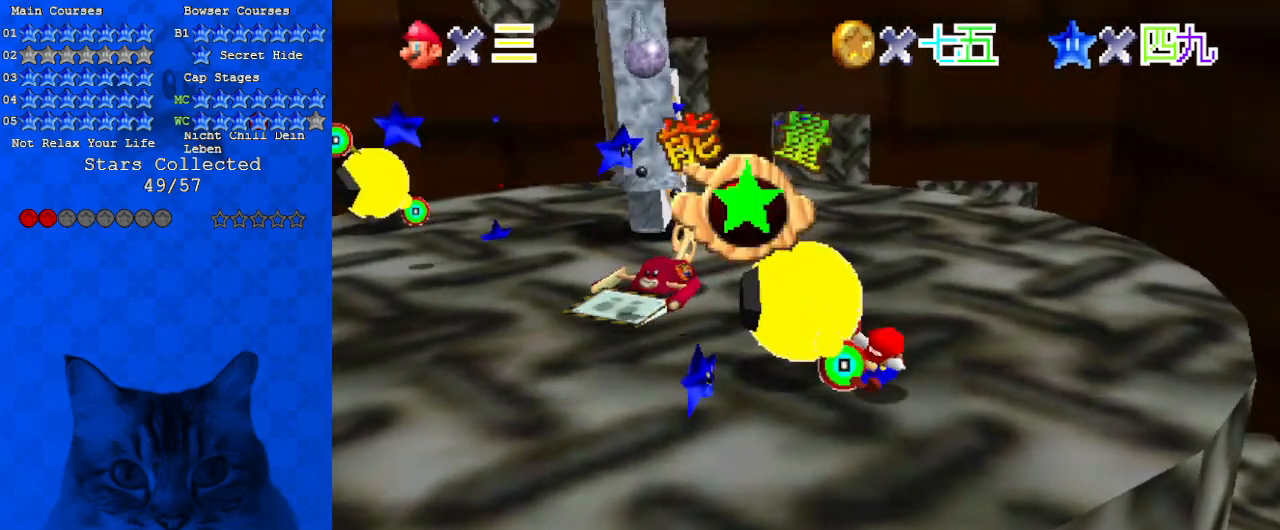
{"keys": ["right"], "events": [[233, "down", "up"], [233, "left", "up"], [300, "right", "down"]]}
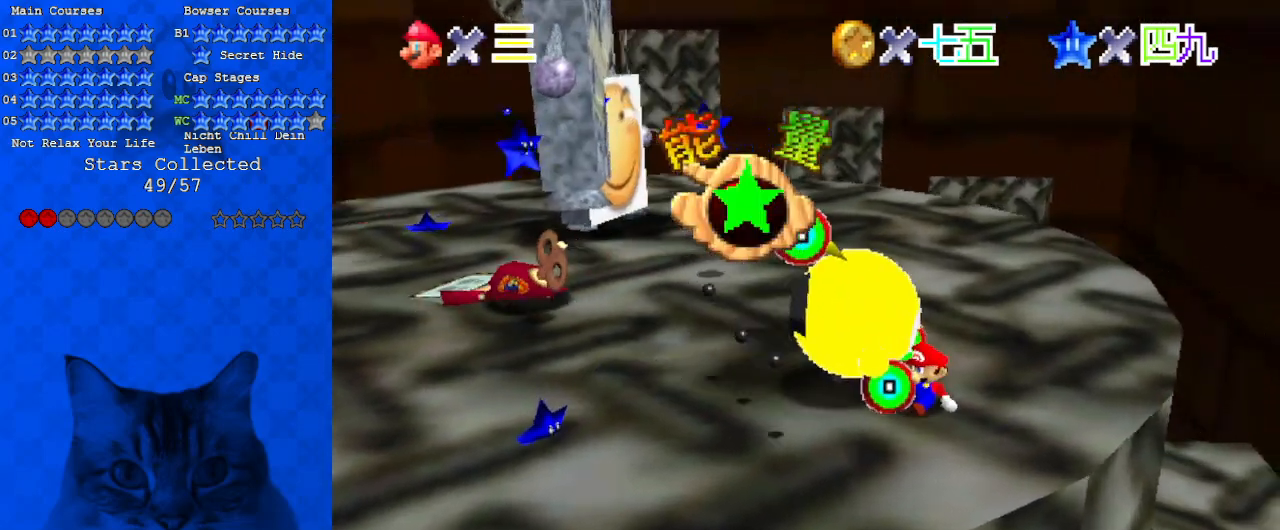
{"keys": ["left", "up"], "events": [[100, "right", "up"], [200, "left", "down"], [500, "up", "down"]]}
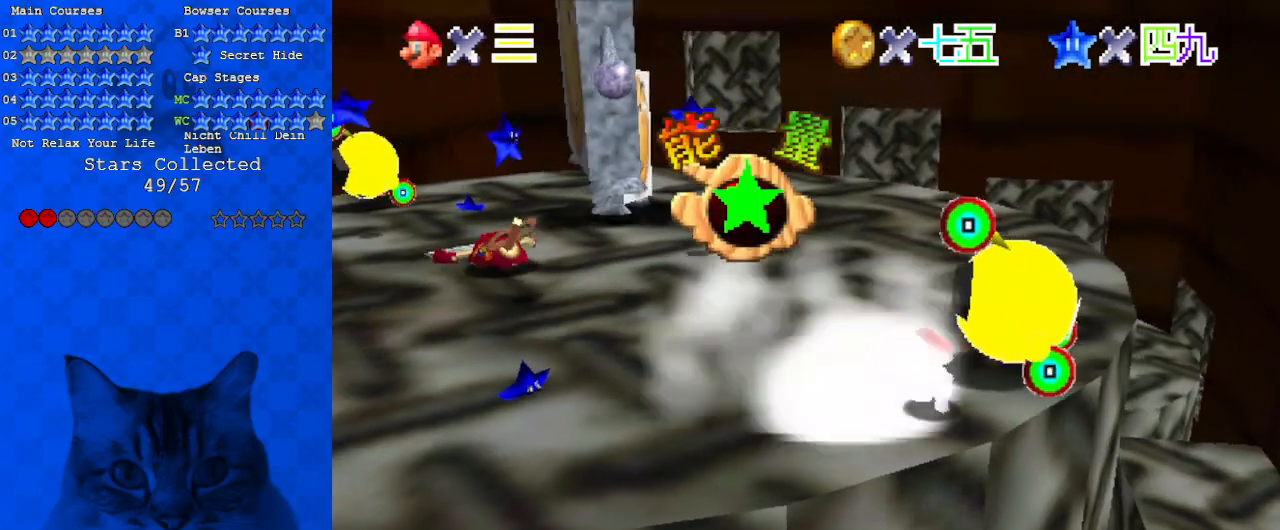
{"keys": ["ctrl", "right", "up"], "events": [[133, "left", "up"], [300, "right", "down"], [500, "ctrl", "down"]]}
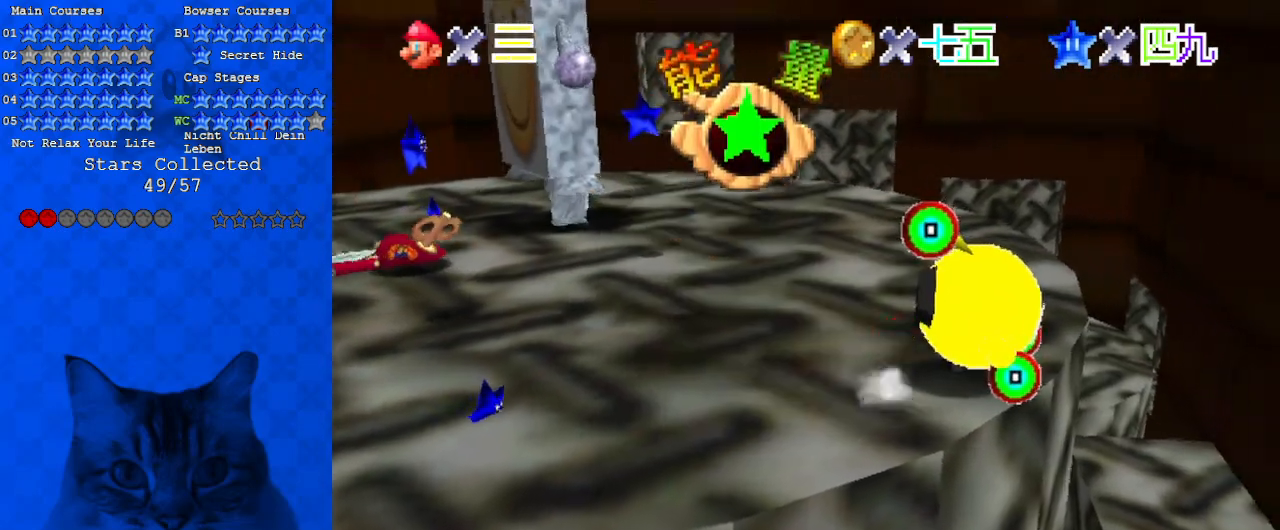
{"keys": ["up"], "events": [[33, "right", "up"], [100, "up", "up"], [133, "ctrl", "up"], [233, "up", "down"]]}
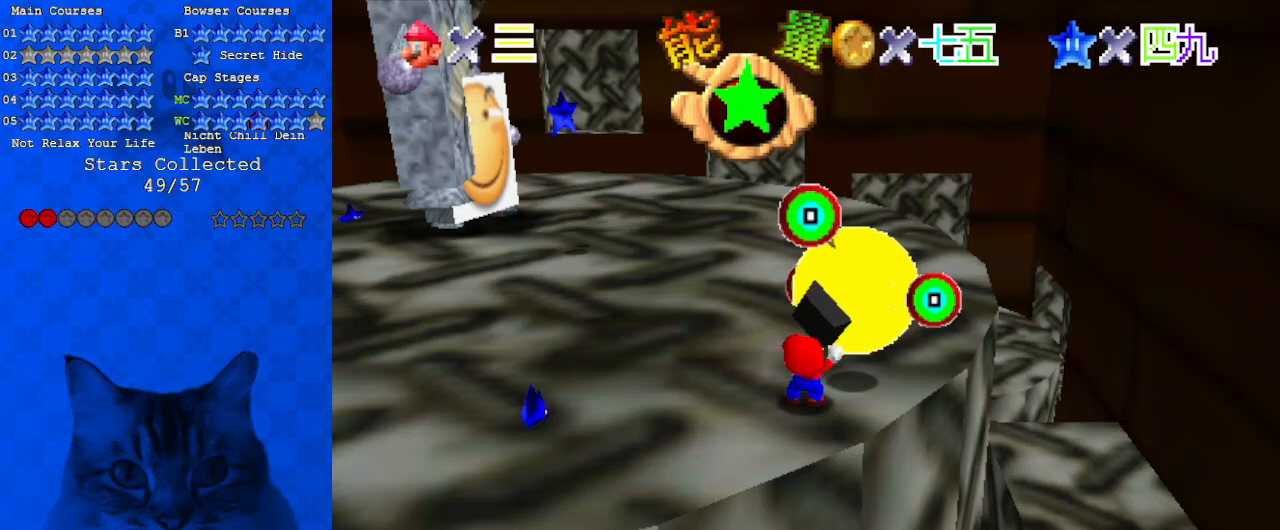
{"keys": ["up"], "events": []}
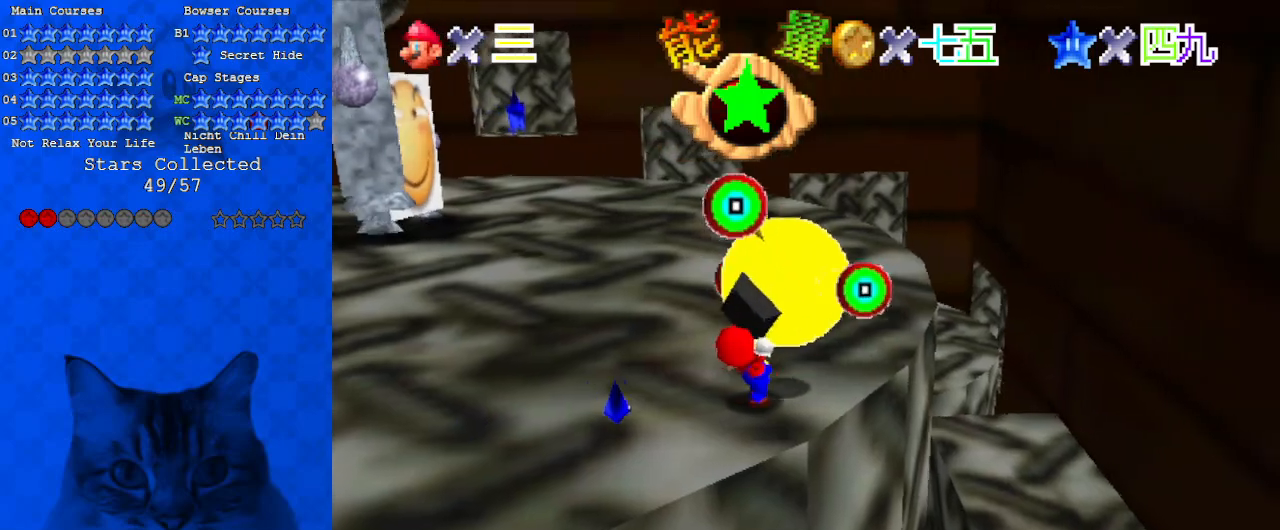
{"keys": ["up"], "events": []}
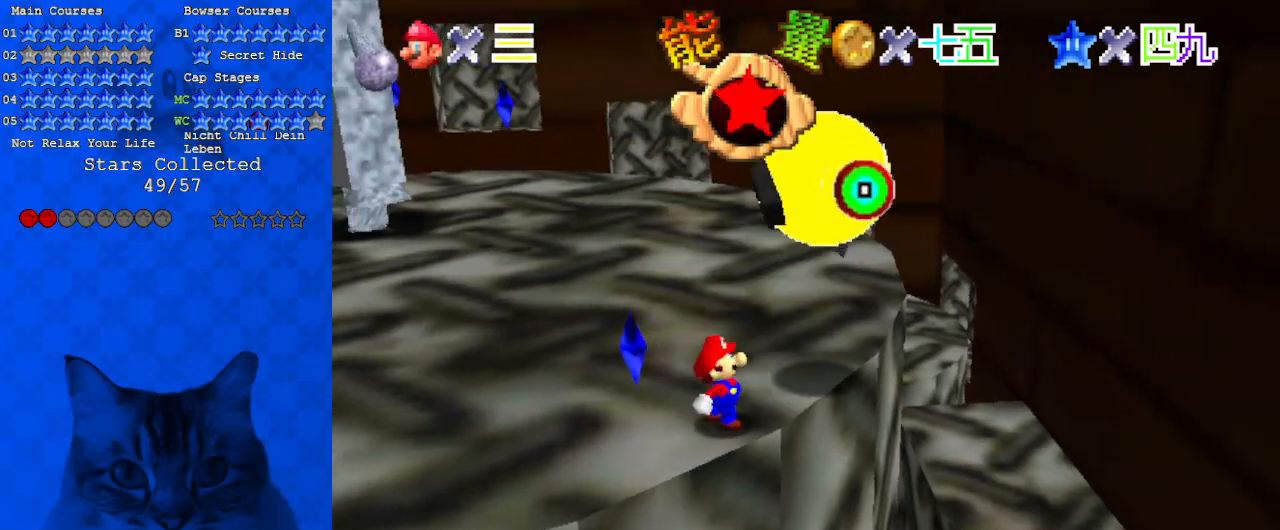
{"keys": ["up"], "events": [[67, "up", "up"], [200, "up", "down"]]}
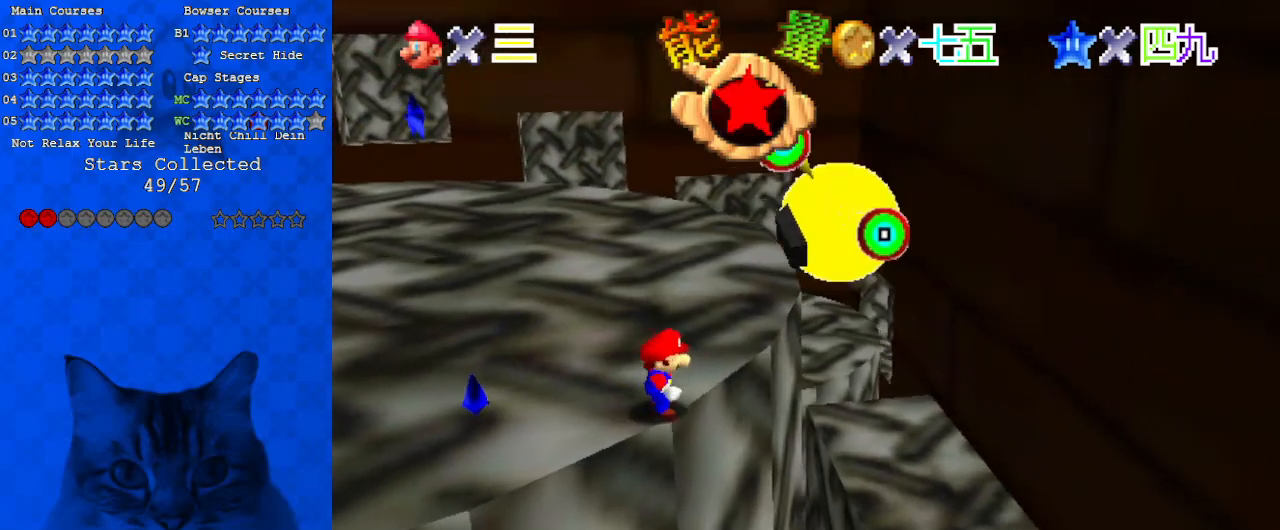
{"keys": ["right", "shift", "up"], "events": [[200, "right", "down"], [433, "shift", "down"]]}
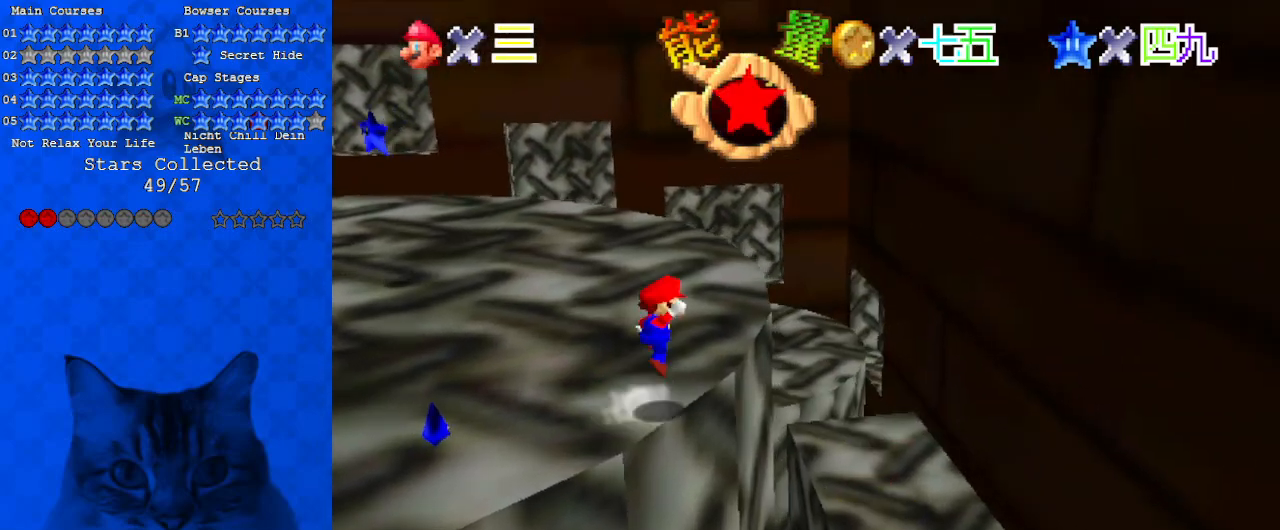
{"keys": ["down", "right"], "events": [[33, "up", "up"], [133, "shift", "up"], [300, "down", "down"]]}
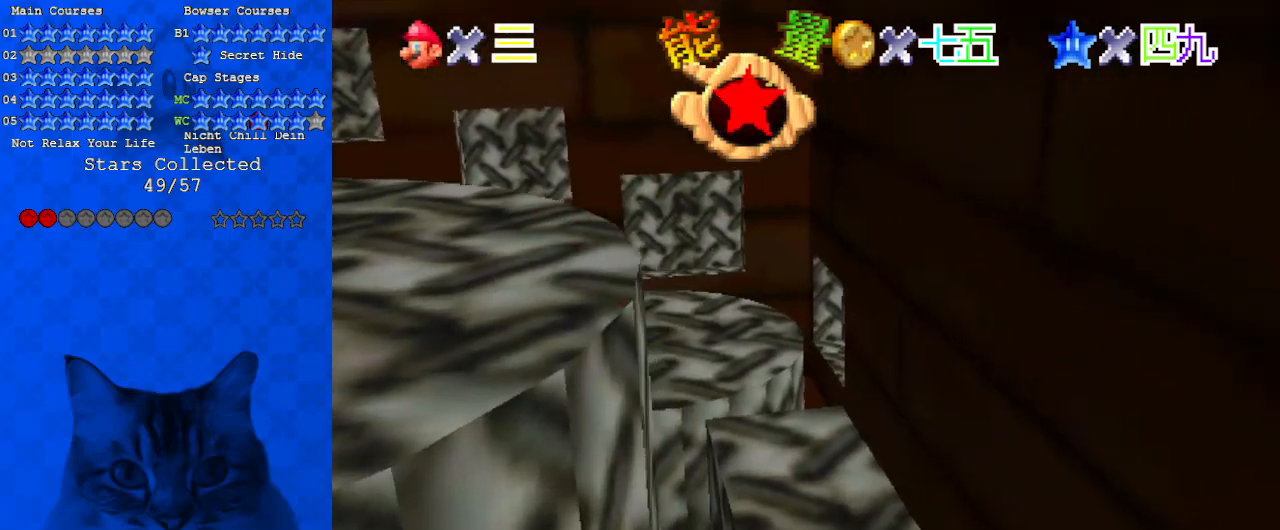
{"keys": ["ctrl"], "events": [[33, "down", "up"], [267, "right", "up"], [333, "down", "down"], [467, "ctrl", "down"], [500, "down", "up"]]}
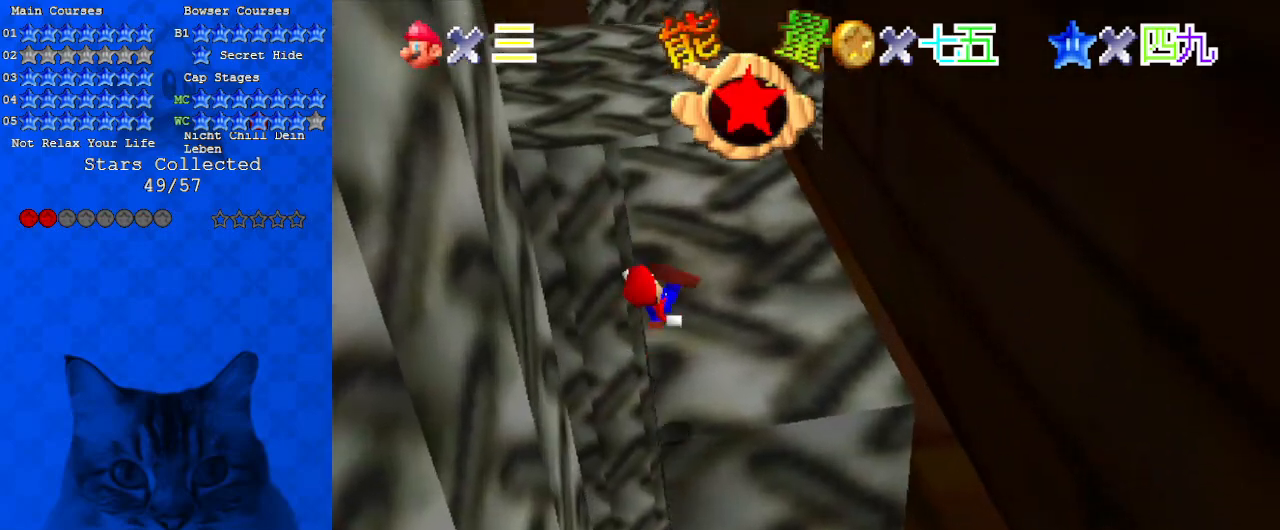
{"keys": ["d"], "events": [[100, "ctrl", "up"], [100, "up", "down"], [133, "d", "down"], [200, "right", "down"], [233, "d", "up"], [333, "d", "down"], [367, "up", "up"], [433, "d", "up"], [433, "right", "up"], [467, "d", "down"], [467, "left", "down"], [500, "left", "up"]]}
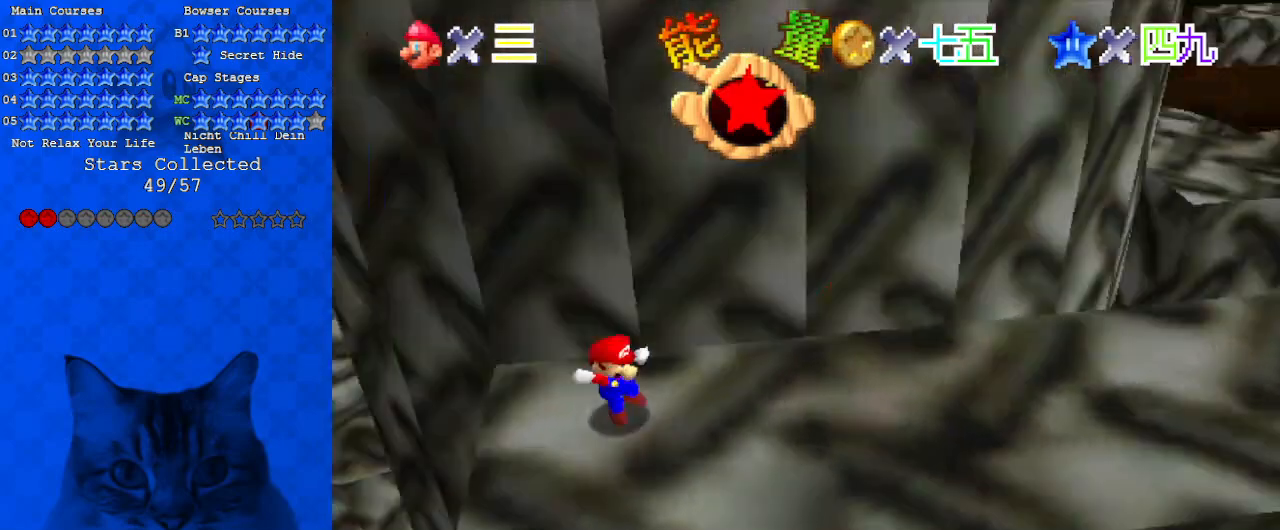
{"keys": ["left", "up"], "events": [[100, "d", "up"], [167, "left", "down"], [400, "up", "down"]]}
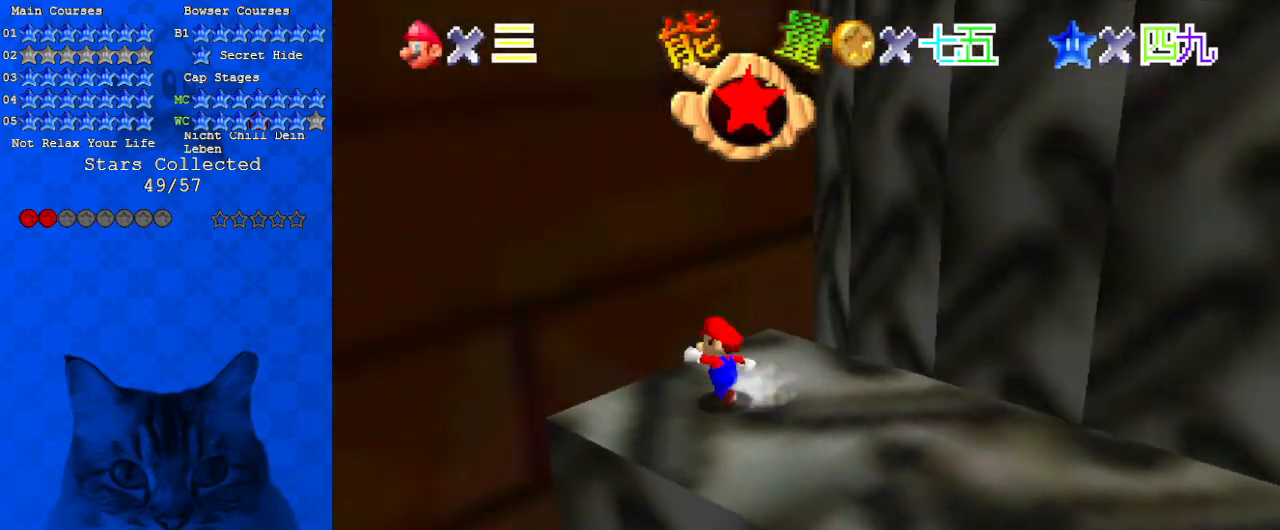
{"keys": ["a"], "events": [[133, "left", "up"], [433, "a", "down"], [433, "up", "up"]]}
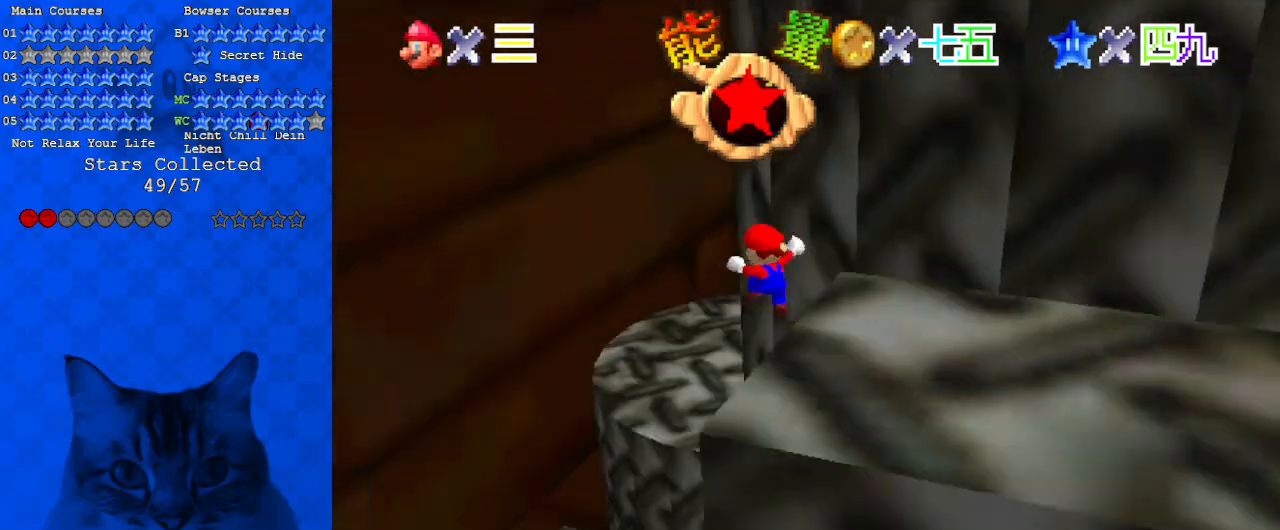
{"keys": ["down", "right"], "events": [[67, "a", "up"], [67, "down", "down"], [267, "right", "down"]]}
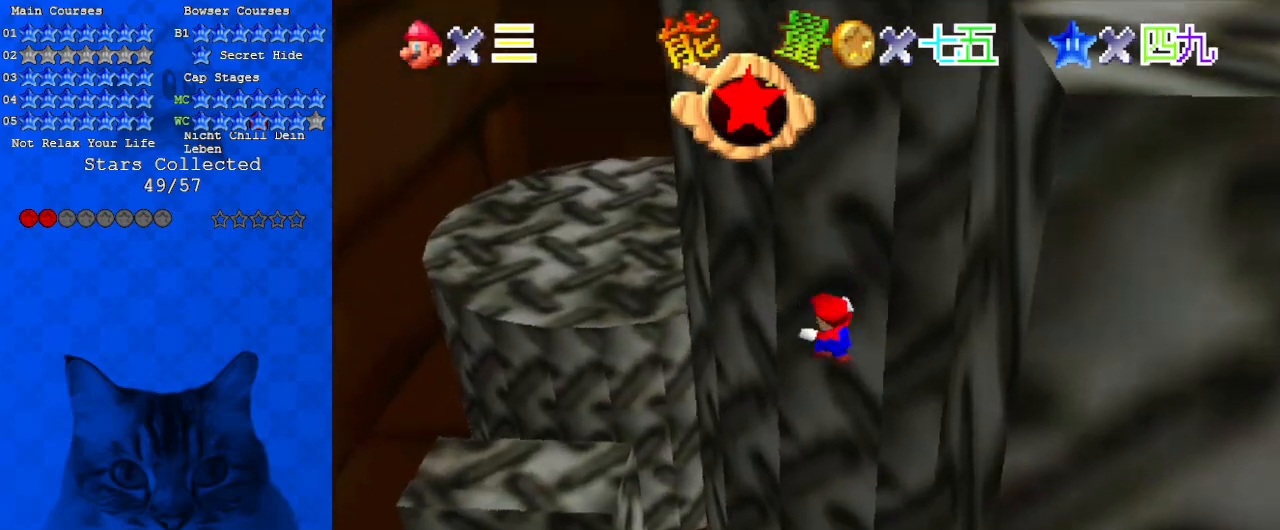
{"keys": ["left"], "events": [[33, "down", "up"], [133, "right", "up"], [400, "left", "down"]]}
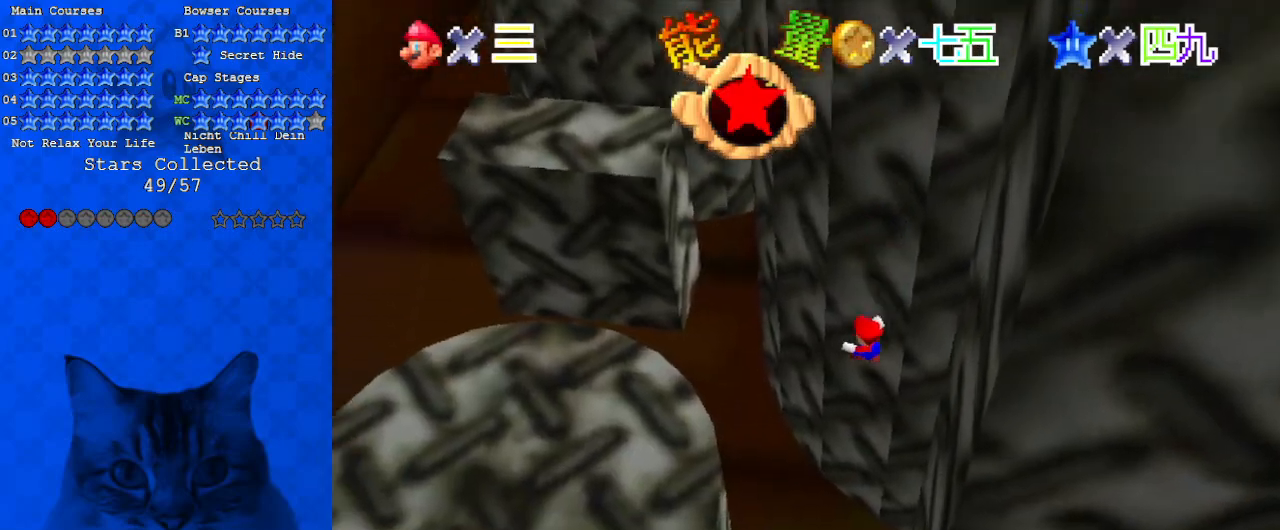
{"keys": ["down", "right"], "events": [[67, "left", "up"], [200, "down", "down"], [233, "right", "down"]]}
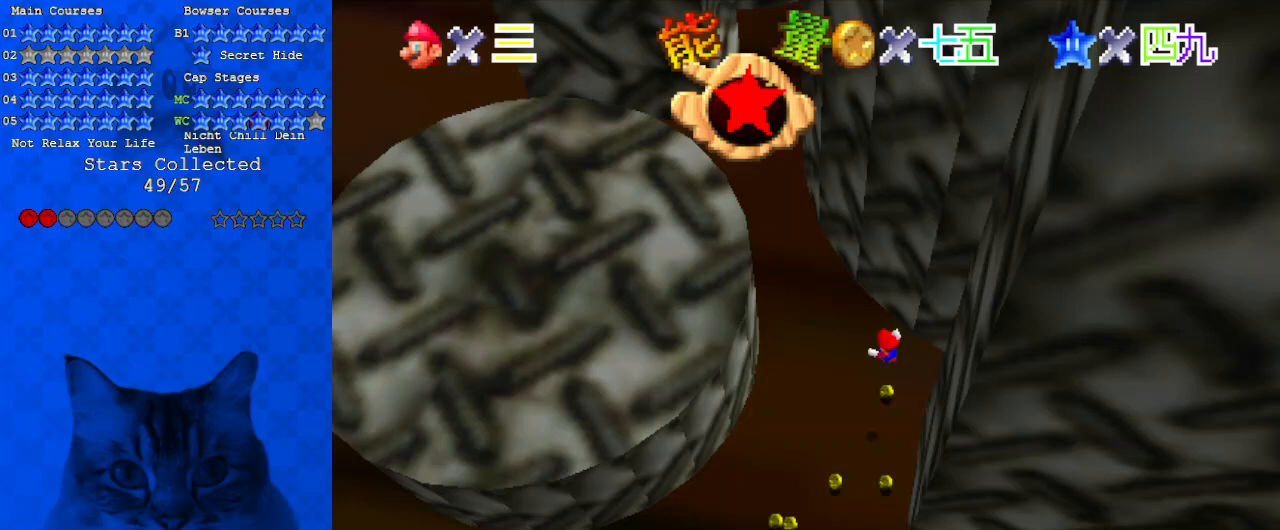
{"keys": ["down", "right", "shift"], "events": [[100, "down", "up"], [200, "ctrl", "down"], [200, "right", "up"], [233, "left", "down"], [400, "ctrl", "up"], [400, "down", "down"], [400, "left", "up"], [433, "right", "down"], [467, "shift", "down"]]}
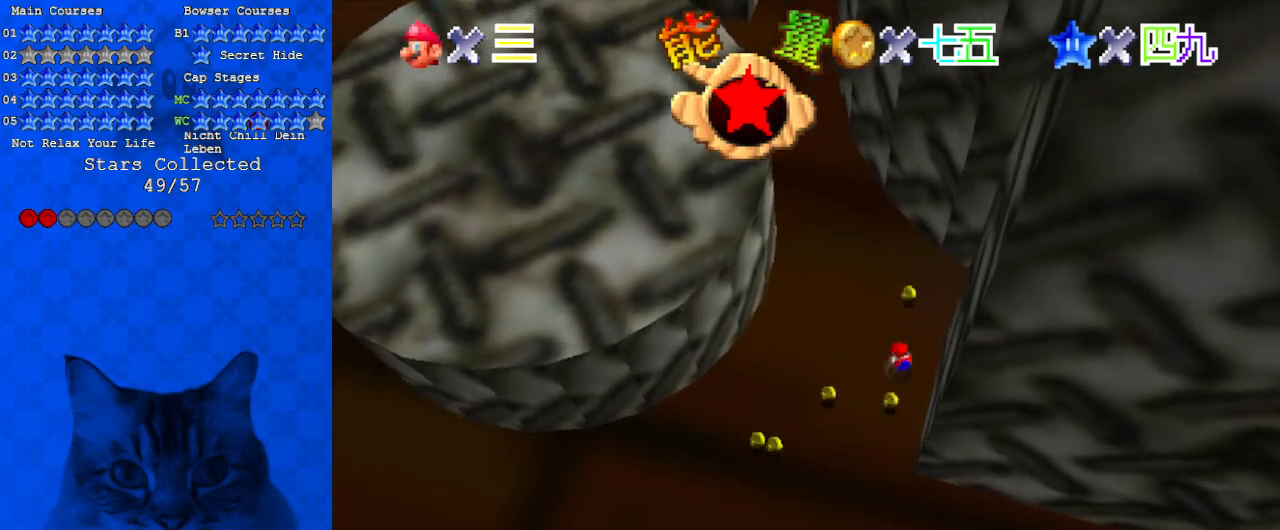
{"keys": ["c", "up"], "events": [[33, "down", "up"], [67, "right", "up"], [133, "shift", "up"], [133, "up", "down"], [200, "shift", "down"], [333, "left", "down"], [333, "shift", "up"], [433, "left", "up"], [500, "c", "down"]]}